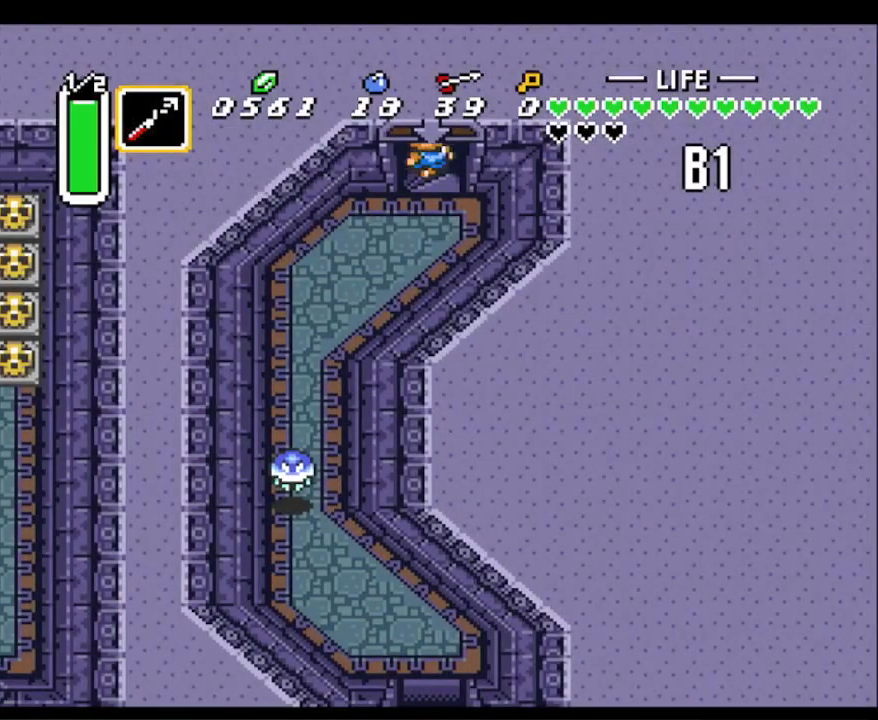
Gameplay with a controller (Nintendo layout); each line is a JSON object with the inputs held at the frame after it. "events" lists button and stick changes between this image and that frame as [ms after this image, input, new state], when the widget could be followed in between. Not read: L3 R3.
{"buttons": ["A"], "events": [[500, "A", "down"]]}
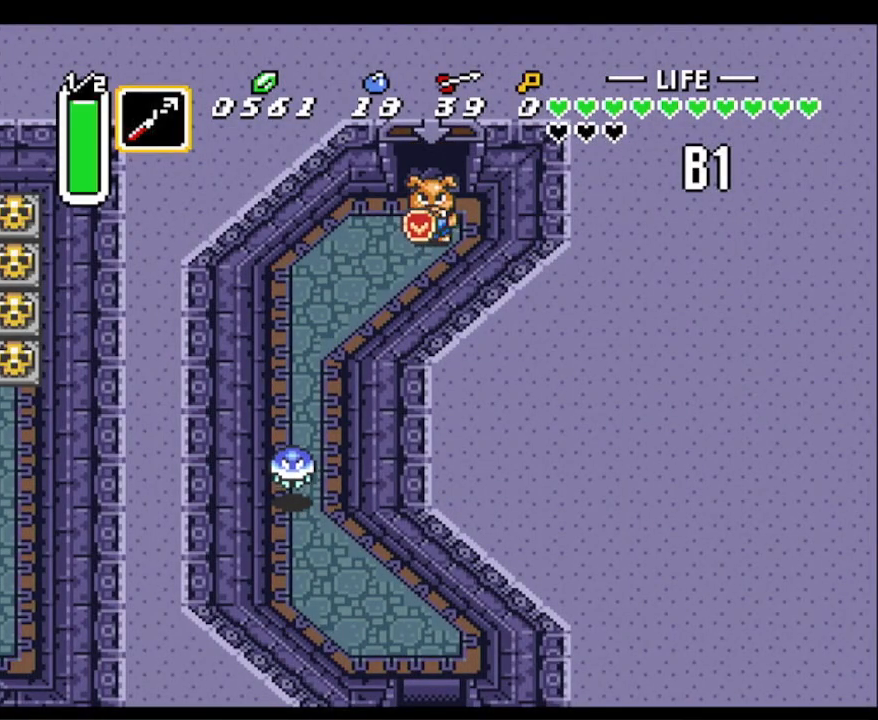
{"buttons": ["A"], "events": []}
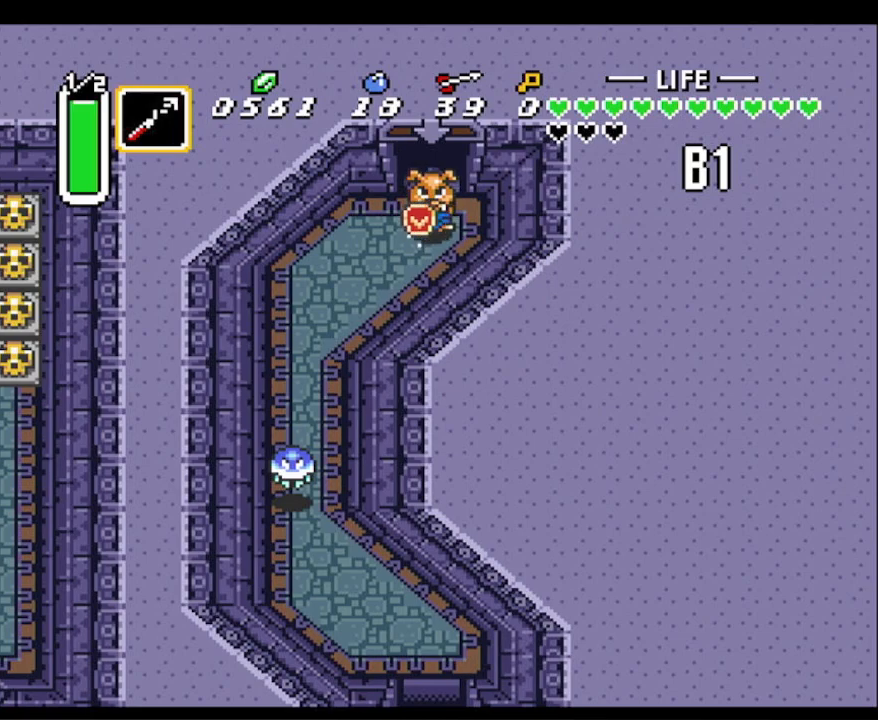
{"buttons": ["DPAD_RIGHT"], "events": [[450, "A", "up"], [483, "DPAD_RIGHT", "down"]]}
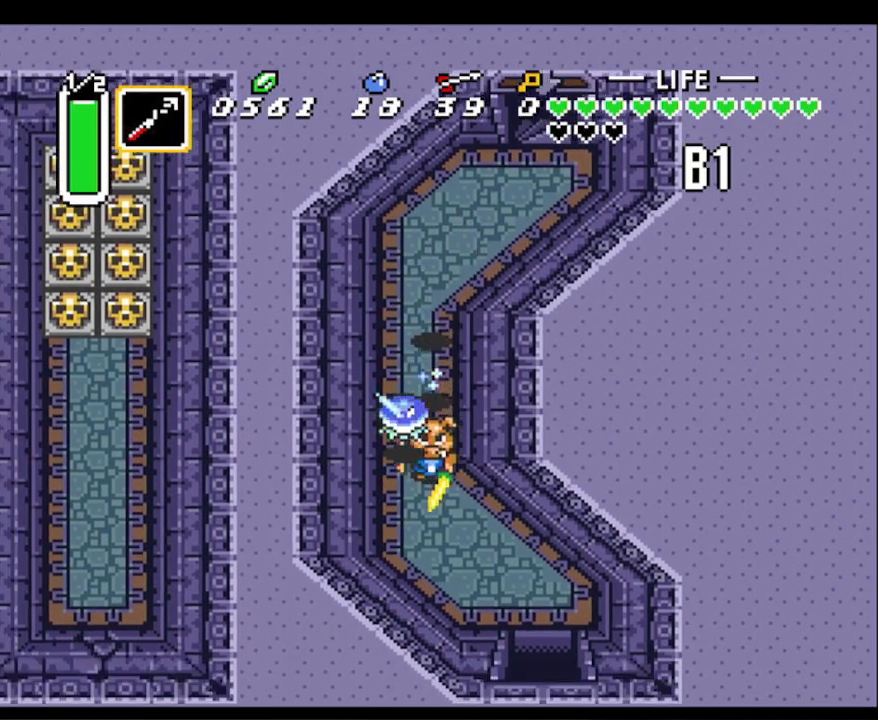
{"buttons": ["DPAD_DOWN", "DPAD_RIGHT"], "events": [[17, "DPAD_DOWN", "down"]]}
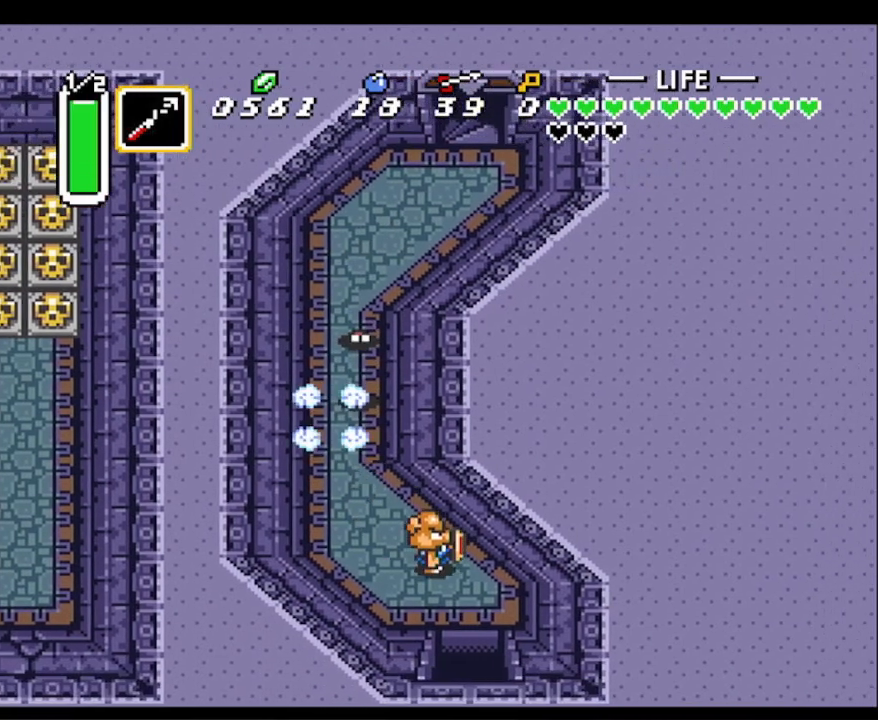
{"buttons": ["DPAD_DOWN"], "events": [[100, "DPAD_RIGHT", "up"]]}
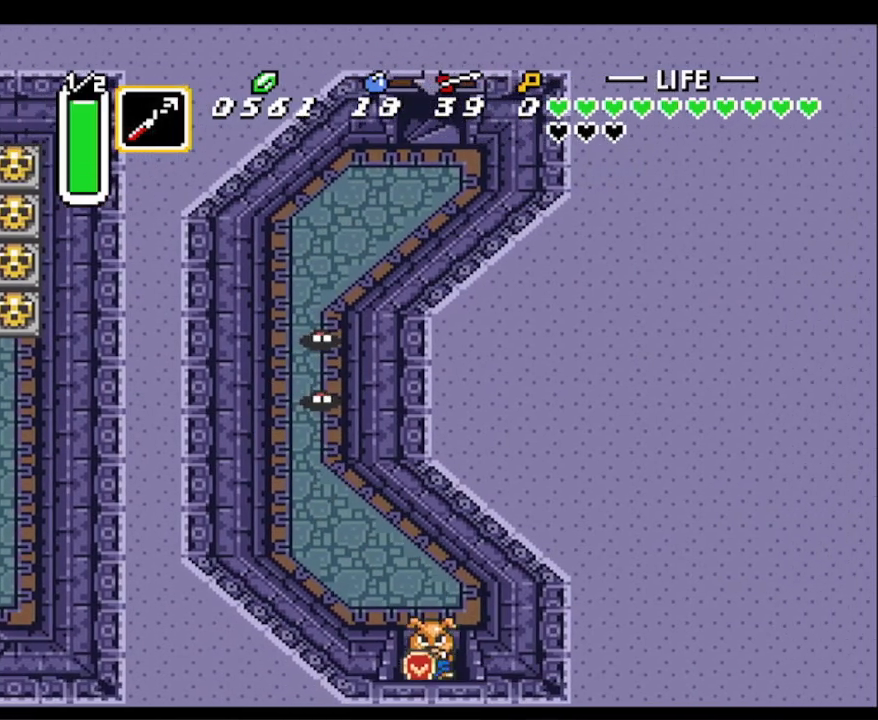
{"buttons": ["DPAD_DOWN", "DPAD_LEFT"], "events": [[350, "DPAD_LEFT", "down"], [417, "DPAD_LEFT", "up"], [483, "DPAD_LEFT", "down"]]}
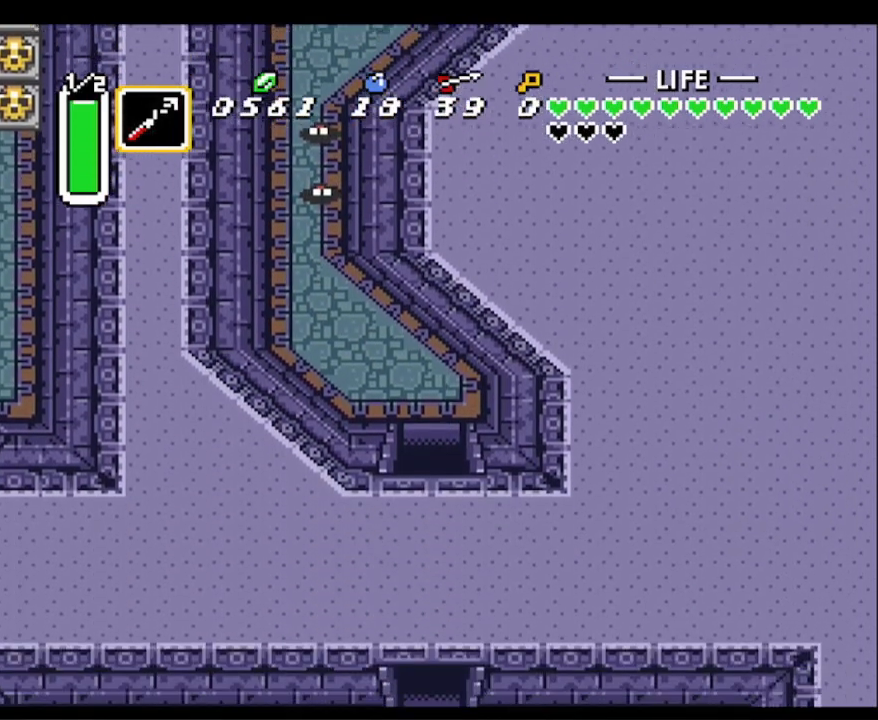
{"buttons": ["DPAD_DOWN"], "events": [[17, "DPAD_LEFT", "up"], [67, "DPAD_LEFT", "down"], [133, "DPAD_DOWN", "up"], [217, "DPAD_LEFT", "up"], [233, "DPAD_DOWN", "down"]]}
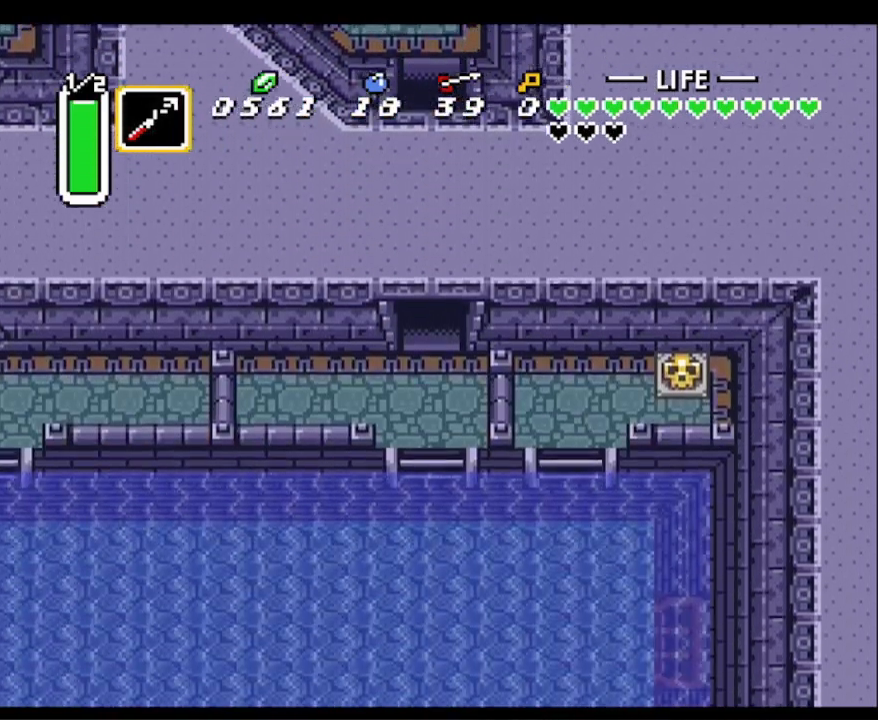
{"buttons": ["DPAD_DOWN"], "events": [[50, "DPAD_RIGHT", "down"], [267, "DPAD_RIGHT", "up"]]}
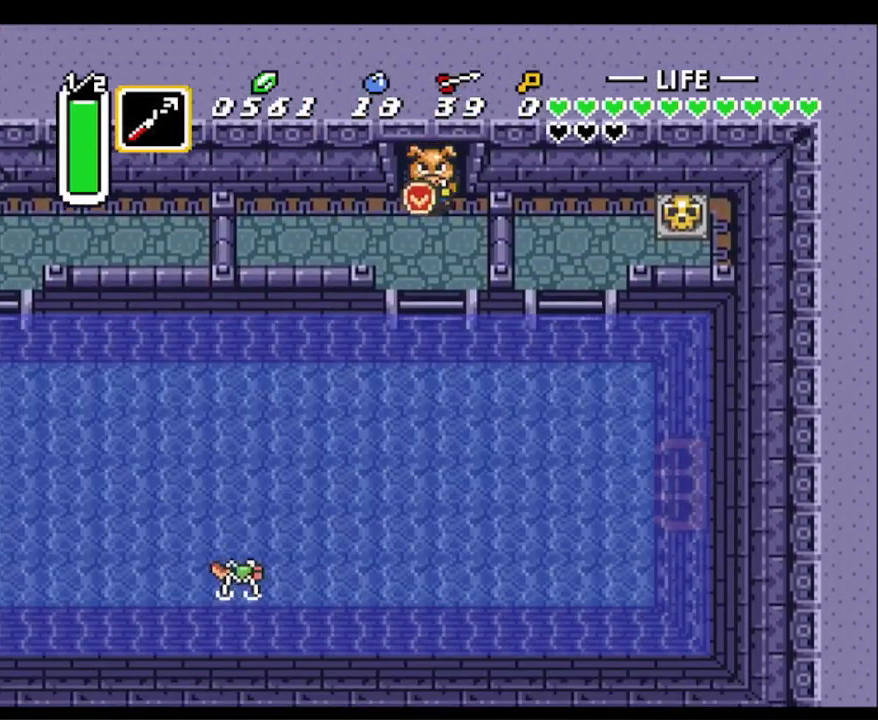
{"buttons": ["DPAD_RIGHT"], "events": [[383, "A", "down"], [383, "B", "down"], [417, "DPAD_DOWN", "up"], [417, "DPAD_RIGHT", "down"], [450, "A", "up"], [467, "B", "up"]]}
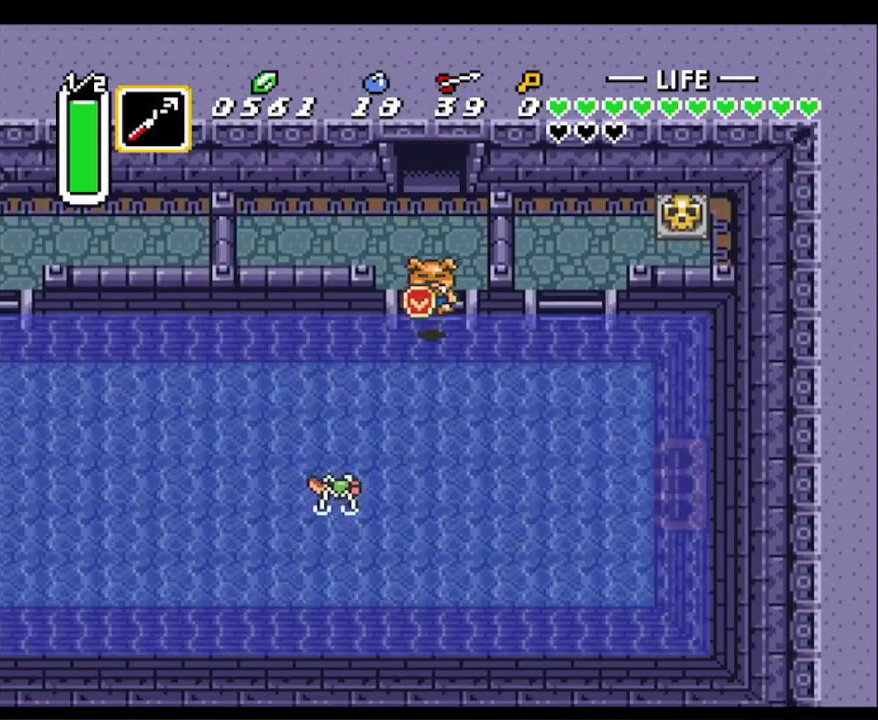
{"buttons": ["DPAD_RIGHT"], "events": [[67, "A", "down"], [67, "B", "down"], [133, "A", "up"], [133, "B", "up"], [183, "A", "down"], [183, "B", "down"], [300, "A", "up"], [317, "B", "up"], [333, "A", "down"], [333, "B", "down"], [450, "A", "up"], [450, "B", "up"]]}
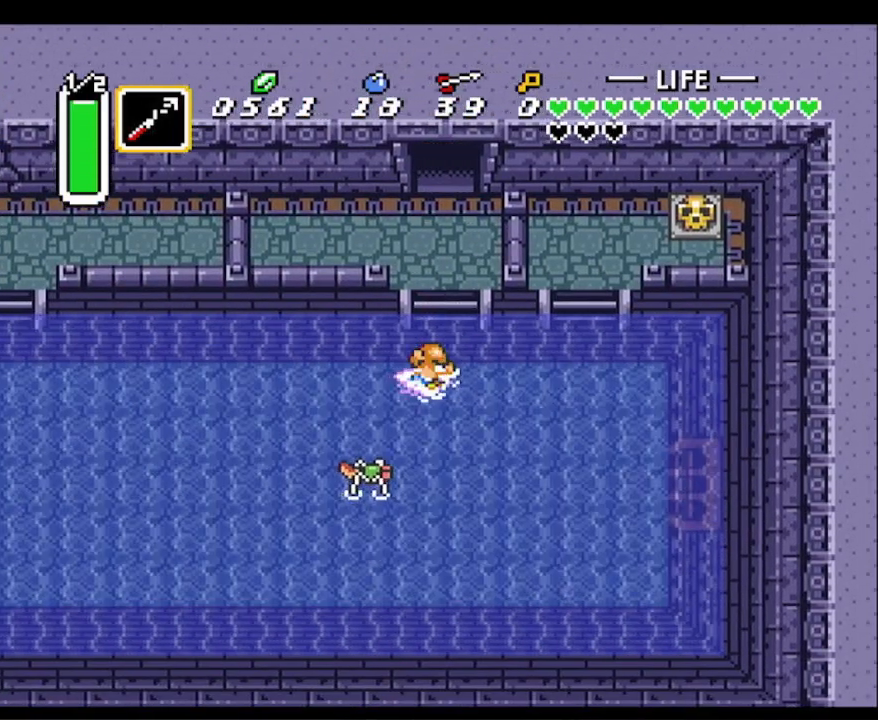
{"buttons": ["B", "DPAD_RIGHT"], "events": [[17, "A", "down"], [17, "B", "down"], [117, "A", "up"], [117, "B", "up"], [167, "A", "down"], [167, "B", "down"], [283, "A", "up"], [283, "B", "up"], [333, "A", "down"], [333, "B", "down"], [450, "A", "up"], [467, "B", "up"], [500, "B", "down"]]}
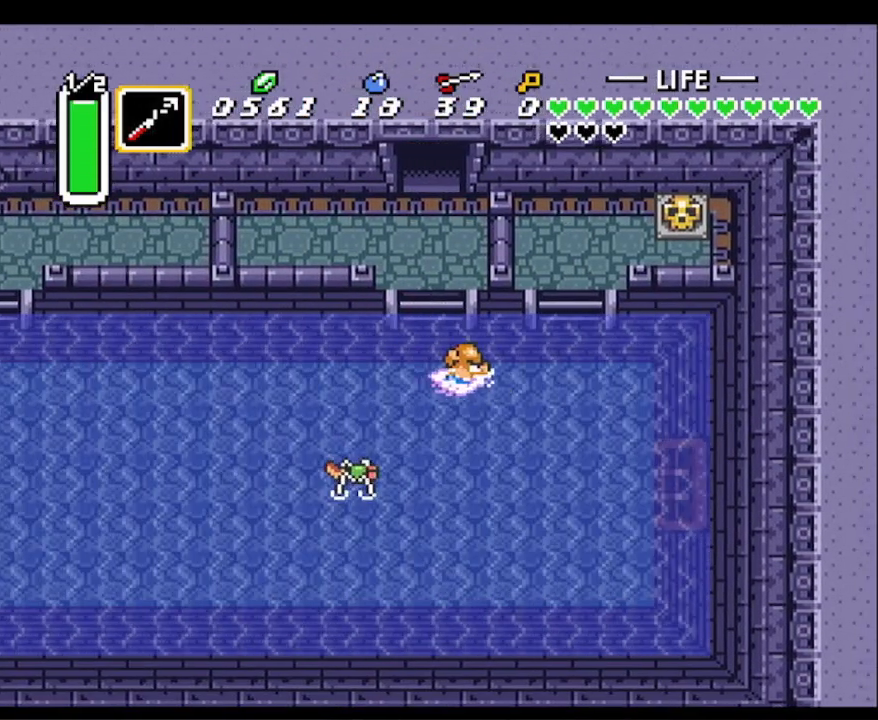
{"buttons": ["DPAD_UP", "DPAD_RIGHT"], "events": [[17, "A", "down"], [117, "A", "up"], [117, "B", "up"], [183, "A", "down"], [183, "B", "down"], [283, "A", "up"], [283, "B", "up"], [367, "A", "down"], [367, "B", "down"], [467, "A", "up"], [467, "B", "up"], [467, "DPAD_UP", "down"]]}
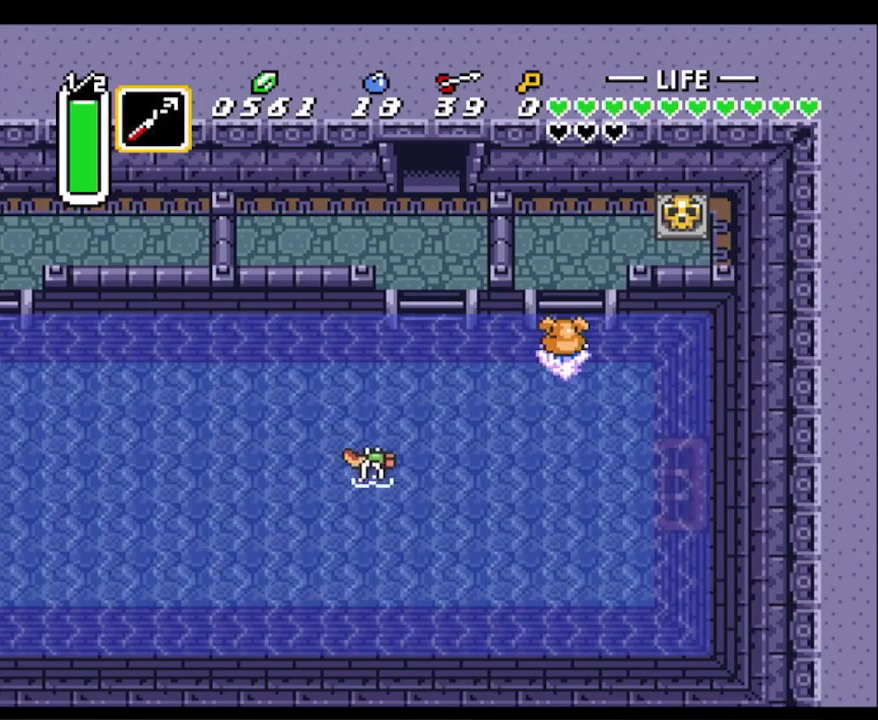
{"buttons": ["B", "DPAD_UP", "DPAD_LEFT"], "events": [[33, "A", "down"], [33, "B", "down"], [133, "A", "up"], [167, "B", "up"], [200, "DPAD_RIGHT", "up"], [217, "A", "down"], [217, "B", "down"], [317, "A", "up"], [317, "B", "up"], [383, "B", "down"], [400, "A", "down"], [433, "DPAD_LEFT", "down"], [500, "A", "up"]]}
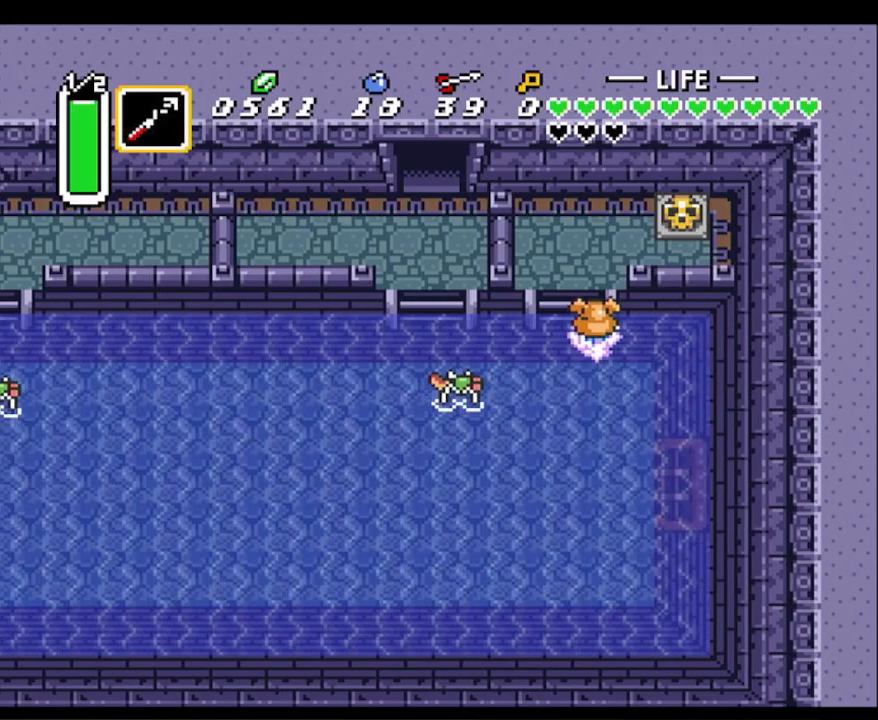
{"buttons": ["DPAD_UP", "DPAD_RIGHT"], "events": [[17, "B", "up"], [83, "A", "down"], [83, "B", "down"], [183, "DPAD_LEFT", "up"], [200, "A", "up"], [200, "B", "up"], [267, "A", "down"], [267, "B", "down"], [333, "DPAD_RIGHT", "down"], [367, "A", "up"], [383, "B", "up"]]}
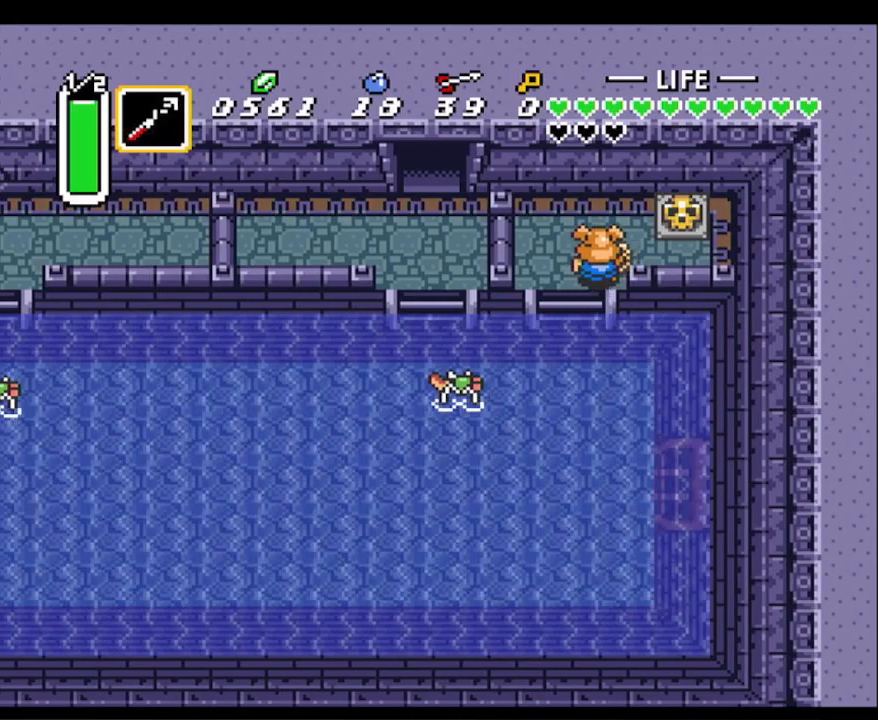
{"buttons": ["DPAD_RIGHT"], "events": [[217, "DPAD_UP", "up"], [250, "A", "down"], [400, "A", "up"]]}
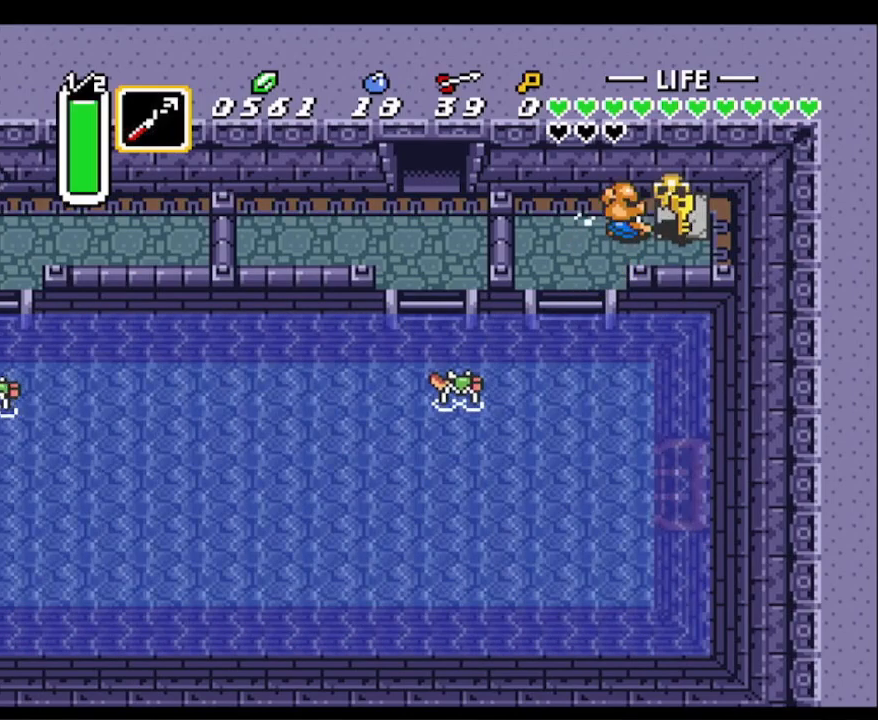
{"buttons": ["DPAD_LEFT"], "events": [[217, "A", "down"], [250, "DPAD_UP", "down"], [283, "DPAD_RIGHT", "up"], [300, "DPAD_LEFT", "down"], [300, "DPAD_UP", "up"], [333, "A", "up"]]}
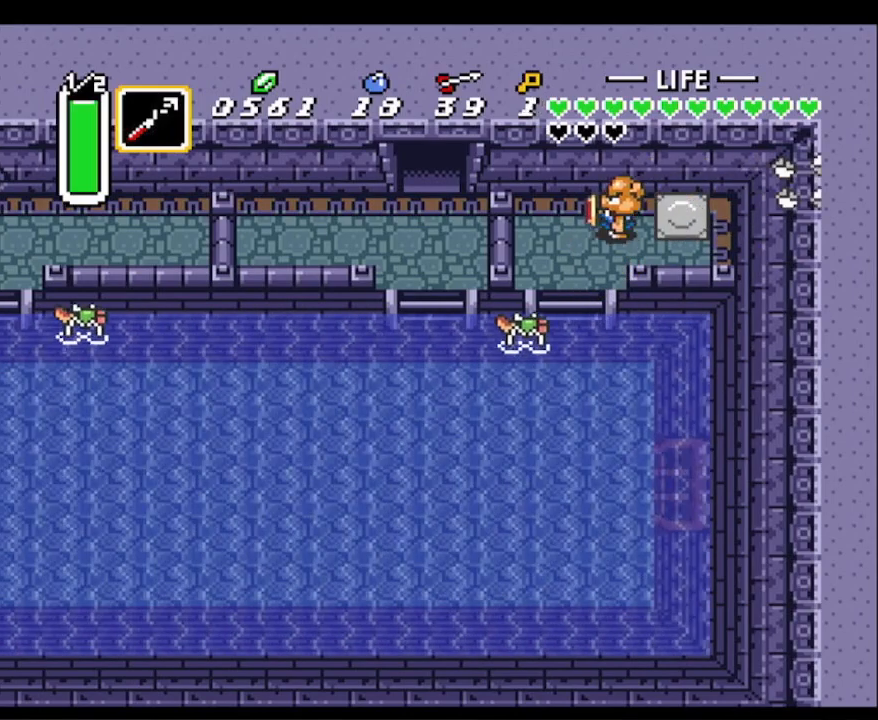
{"buttons": ["A", "B", "DPAD_DOWN", "DPAD_RIGHT"], "events": [[67, "DPAD_DOWN", "down"], [150, "DPAD_LEFT", "up"], [283, "DPAD_RIGHT", "down"], [467, "A", "down"], [467, "B", "down"]]}
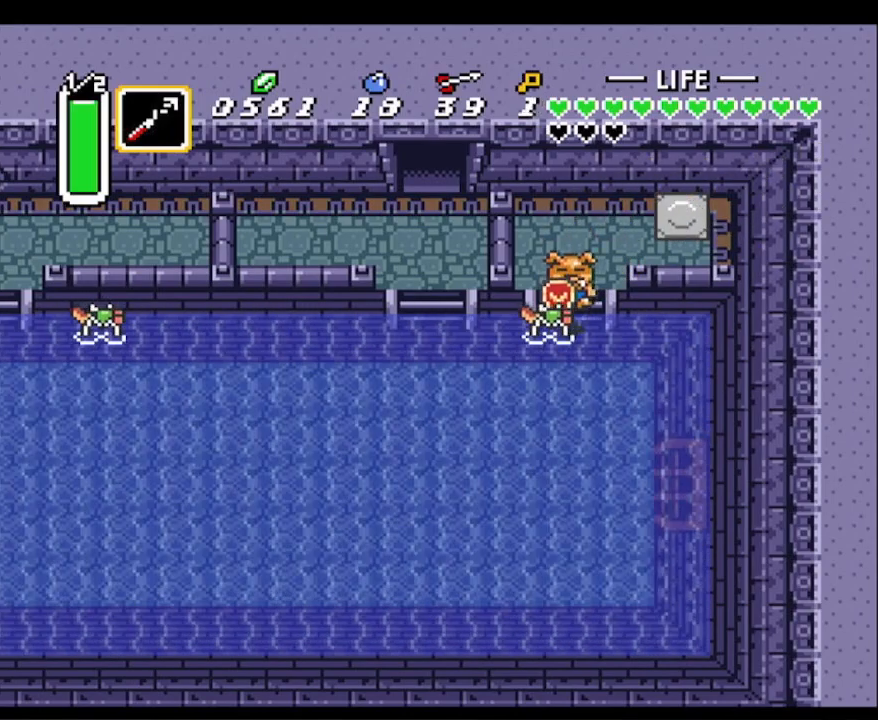
{"buttons": ["A", "B", "DPAD_DOWN"], "events": [[33, "DPAD_RIGHT", "up"], [67, "A", "up"], [67, "B", "up"], [133, "A", "down"], [150, "B", "down"], [250, "A", "up"], [250, "B", "up"], [317, "A", "down"], [317, "B", "down"], [417, "A", "up"], [433, "B", "up"], [500, "A", "down"], [500, "B", "down"]]}
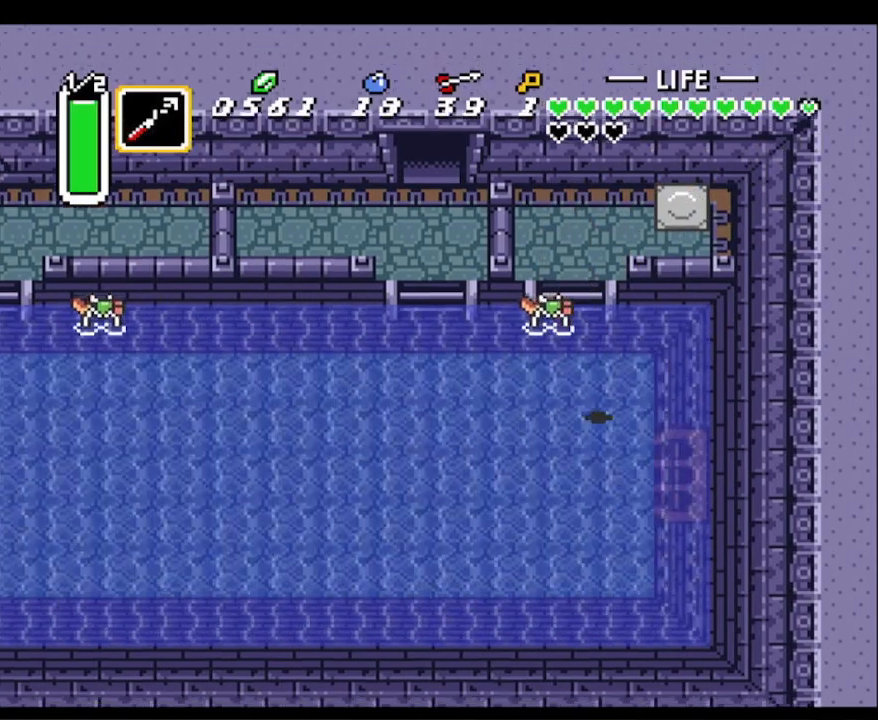
{"buttons": ["DPAD_LEFT"], "events": [[17, "DPAD_LEFT", "down"], [67, "A", "up"], [83, "B", "up"], [183, "A", "down"], [183, "B", "down"], [267, "A", "up"], [283, "B", "up"], [283, "DPAD_DOWN", "up"], [350, "A", "down"], [350, "B", "down"], [450, "A", "up"], [450, "B", "up"]]}
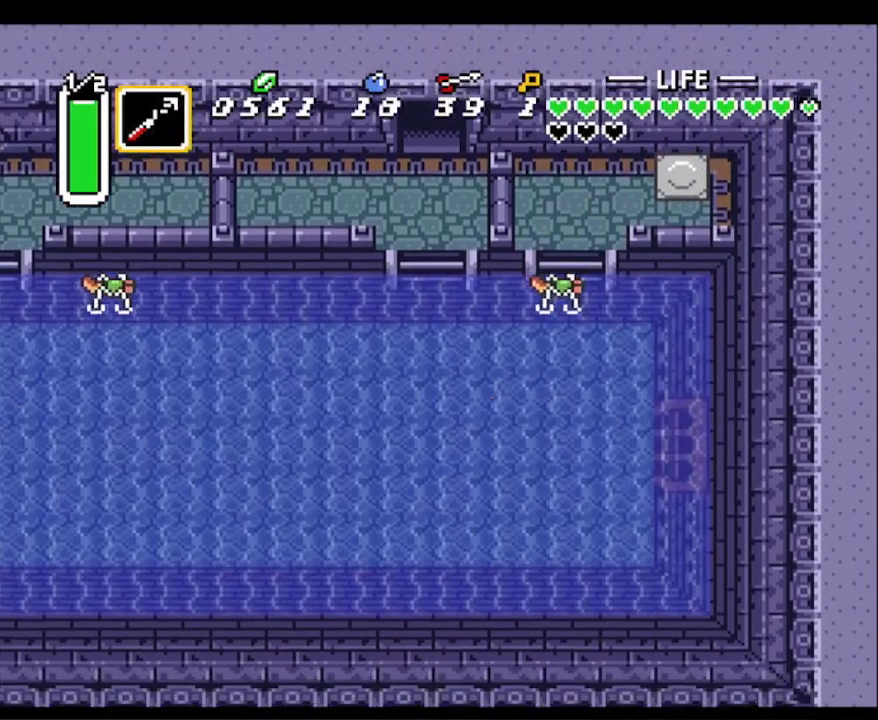
{"buttons": ["DPAD_LEFT"], "events": [[33, "A", "down"], [33, "B", "down"], [33, "DPAD_DOWN", "down"], [133, "A", "up"], [150, "B", "up"], [217, "A", "down"], [217, "B", "down"], [233, "DPAD_DOWN", "up"], [317, "A", "up"], [333, "B", "up"], [383, "A", "down"], [383, "B", "down"], [483, "A", "up"], [483, "B", "up"]]}
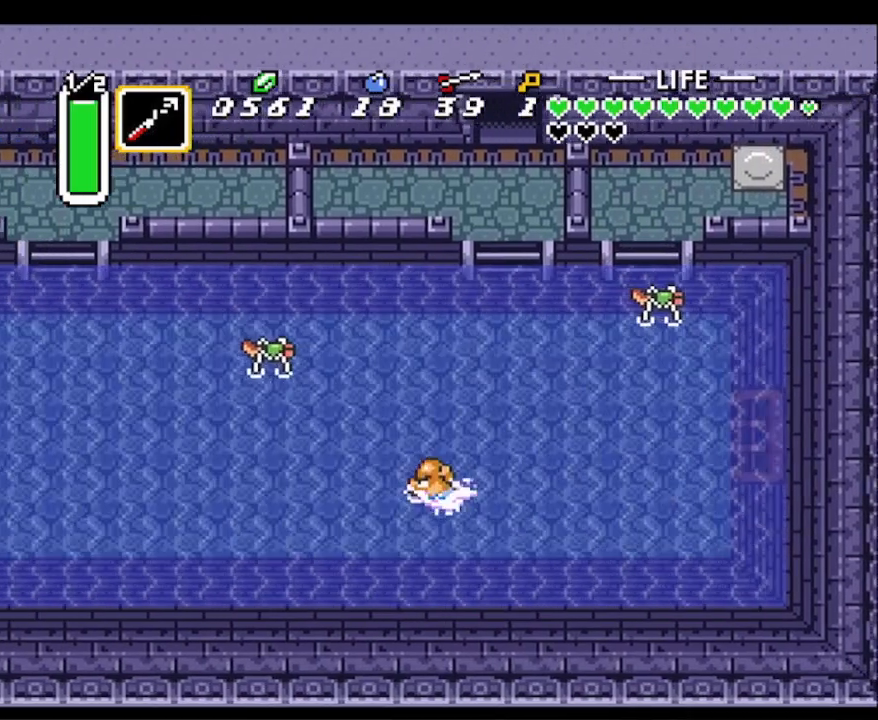
{"buttons": ["A", "B", "DPAD_UP", "DPAD_LEFT"], "events": [[67, "B", "down"], [83, "A", "down"], [183, "A", "up"], [200, "B", "up"], [233, "DPAD_UP", "down"], [267, "A", "down"], [267, "B", "down"], [283, "DPAD_UP", "up"], [367, "A", "up"], [367, "B", "up"], [450, "B", "down"], [450, "DPAD_UP", "down"], [467, "A", "down"]]}
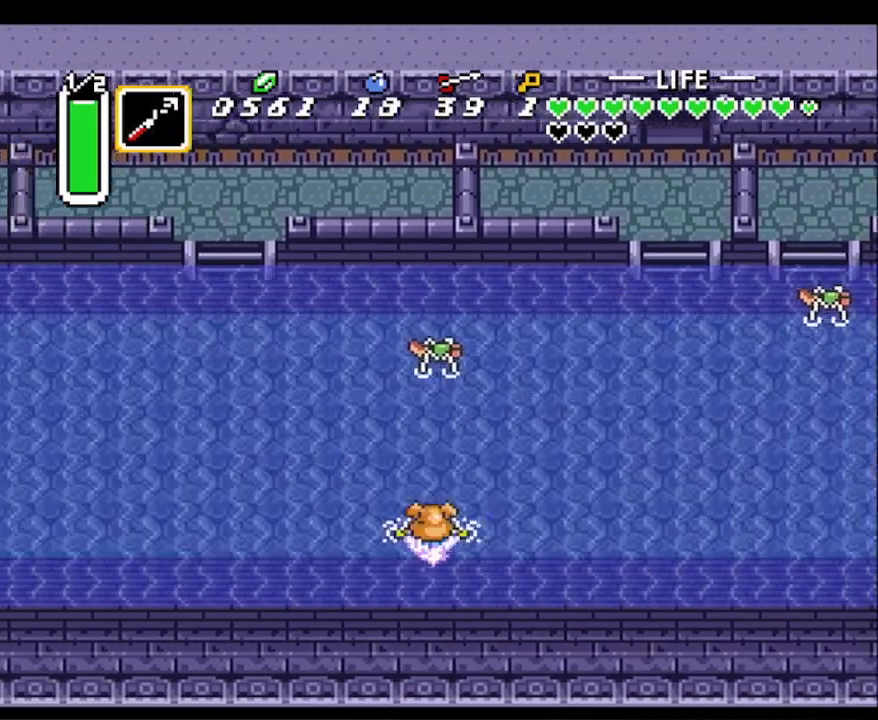
{"buttons": ["DPAD_UP", "DPAD_LEFT"], "events": [[67, "A", "up"], [83, "B", "up"], [133, "A", "down"], [133, "B", "down"], [267, "A", "up"], [267, "B", "up"], [317, "A", "down"], [317, "B", "down"], [450, "A", "up"], [450, "B", "up"]]}
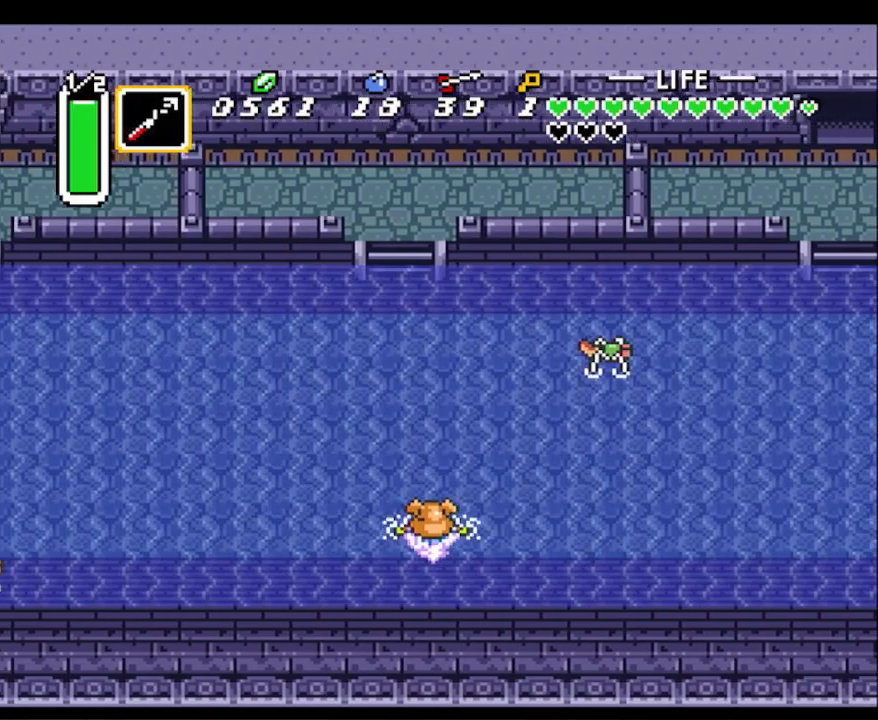
{"buttons": ["B", "DPAD_UP", "DPAD_LEFT"], "events": [[17, "A", "down"], [17, "B", "down"], [133, "A", "up"], [133, "B", "up"], [200, "A", "down"], [200, "B", "down"], [333, "A", "up"], [350, "B", "up"], [417, "A", "down"], [417, "B", "down"], [500, "A", "up"]]}
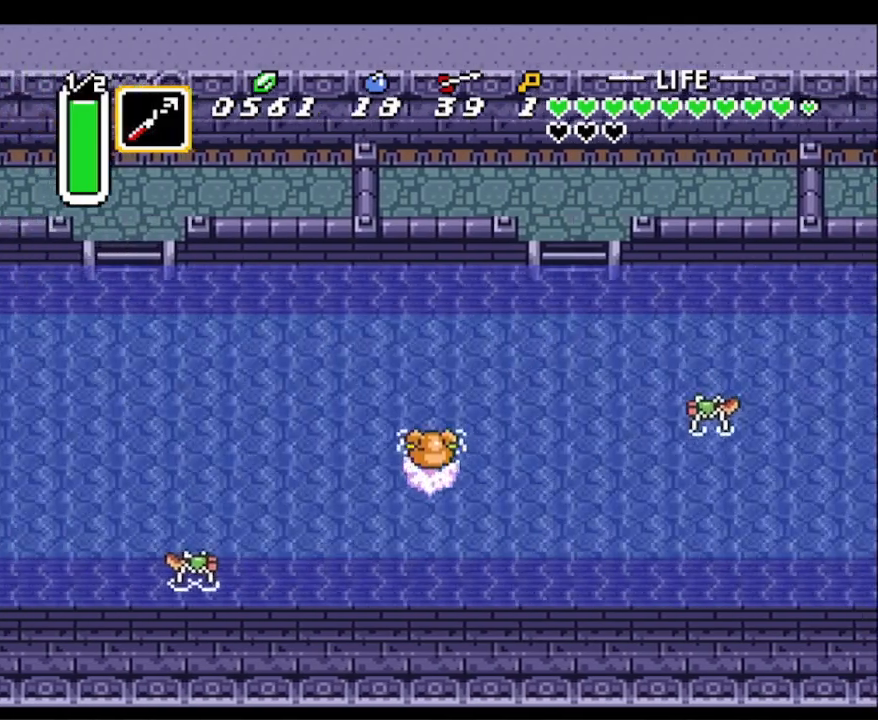
{"buttons": ["DPAD_UP", "DPAD_LEFT"], "events": [[17, "B", "up"], [100, "A", "down"], [100, "B", "down"], [233, "A", "up"], [233, "B", "up"], [317, "A", "down"], [317, "B", "down"], [417, "A", "up"], [433, "B", "up"]]}
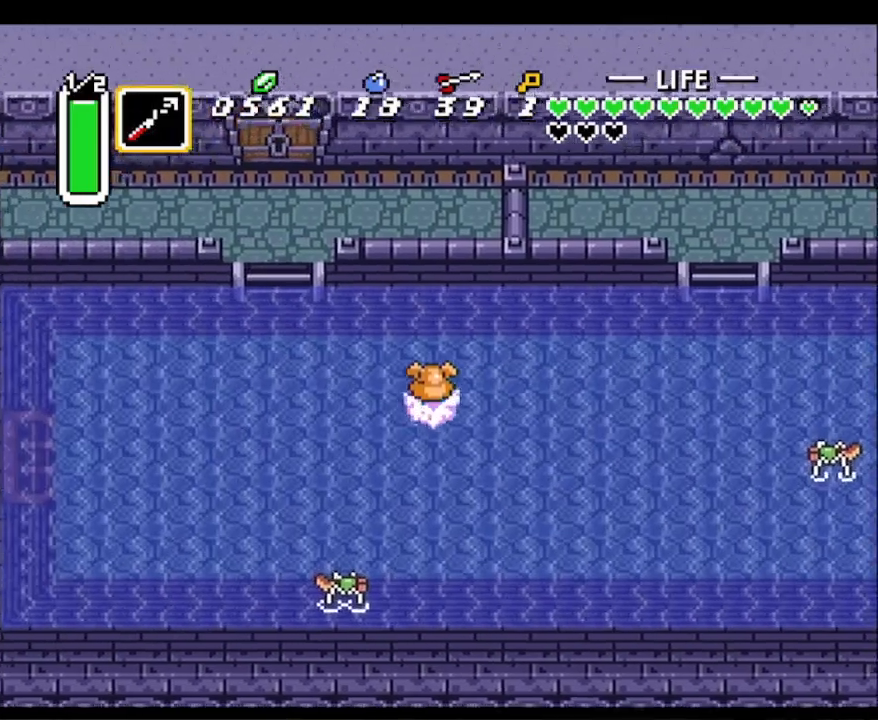
{"buttons": ["A", "B", "DPAD_UP"], "events": [[17, "A", "down"], [17, "B", "down"], [133, "A", "up"], [133, "B", "up"], [200, "A", "down"], [200, "B", "down"], [317, "A", "up"], [317, "B", "up"], [400, "A", "down"], [400, "B", "down"], [450, "DPAD_LEFT", "up"]]}
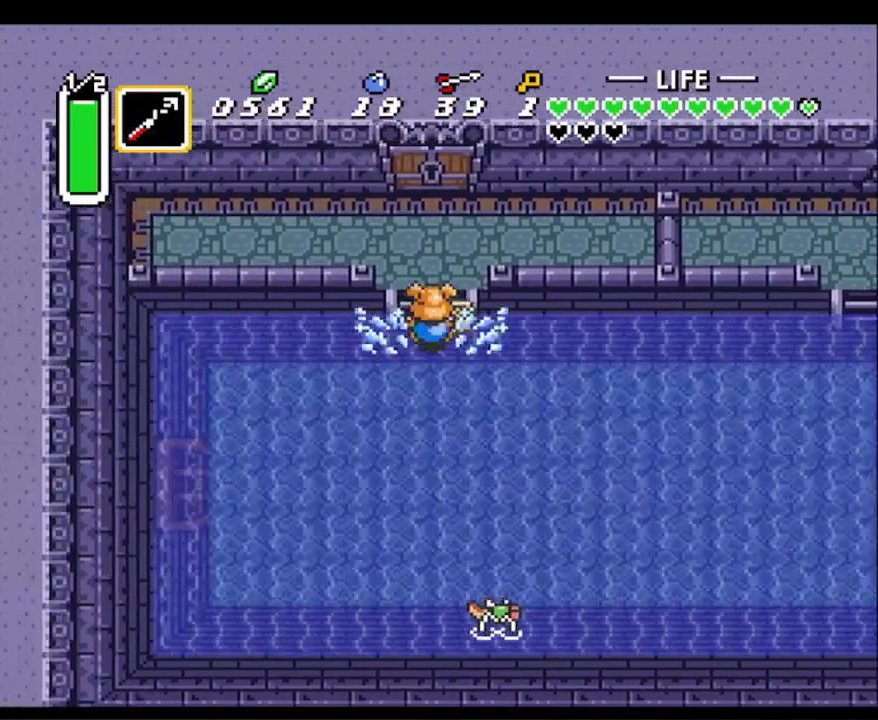
{"buttons": ["DPAD_UP"], "events": [[33, "A", "up"], [33, "B", "up"], [83, "A", "down"], [83, "B", "down"], [233, "A", "up"], [233, "B", "up"]]}
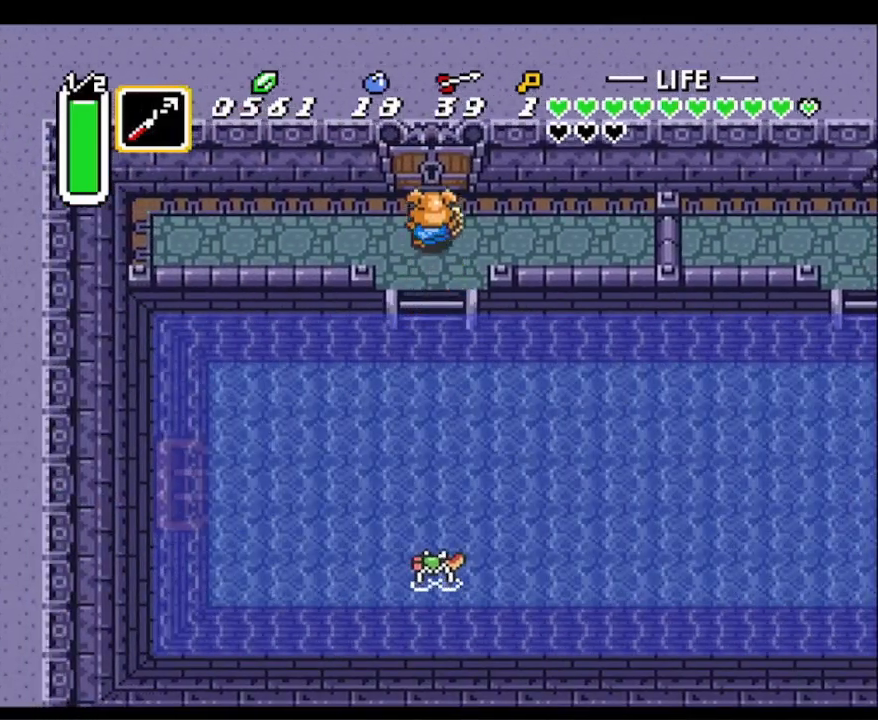
{"buttons": ["DPAD_UP"], "events": []}
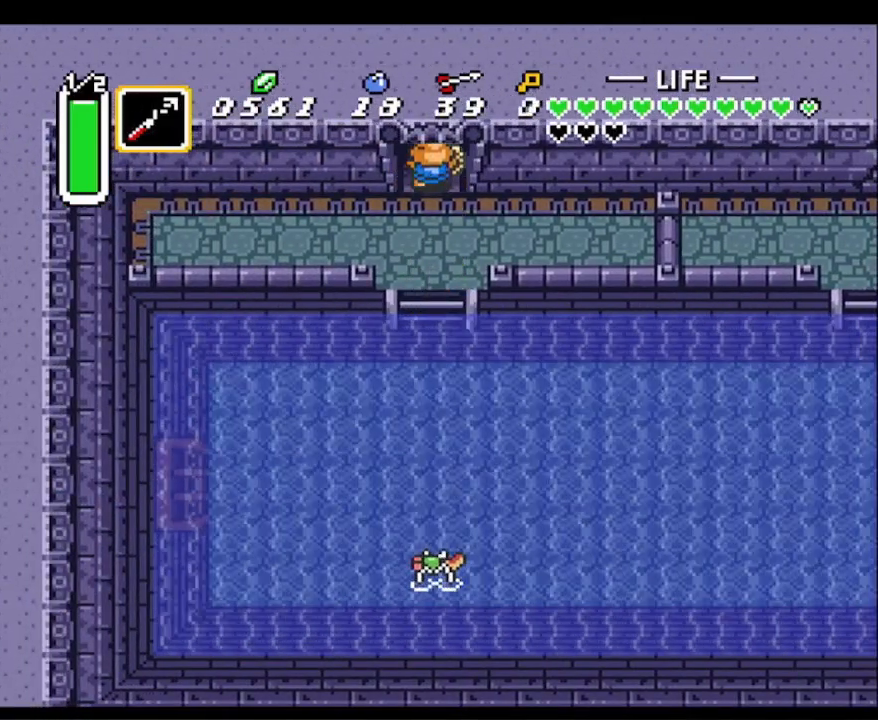
{"buttons": ["DPAD_UP"], "events": []}
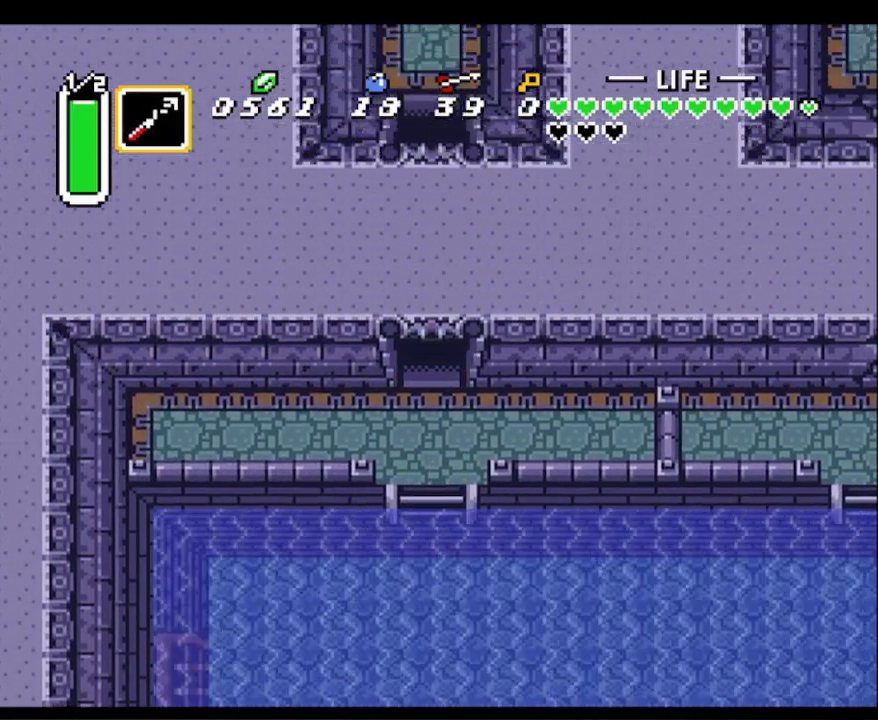
{"buttons": [], "events": [[300, "DPAD_UP", "up"]]}
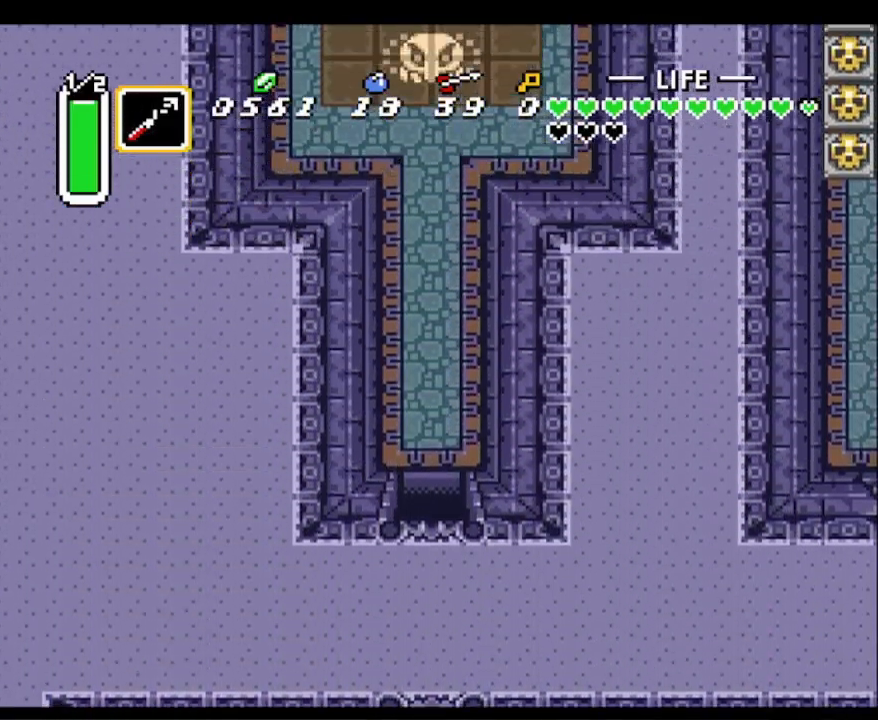
{"buttons": ["A"], "events": [[467, "A", "down"]]}